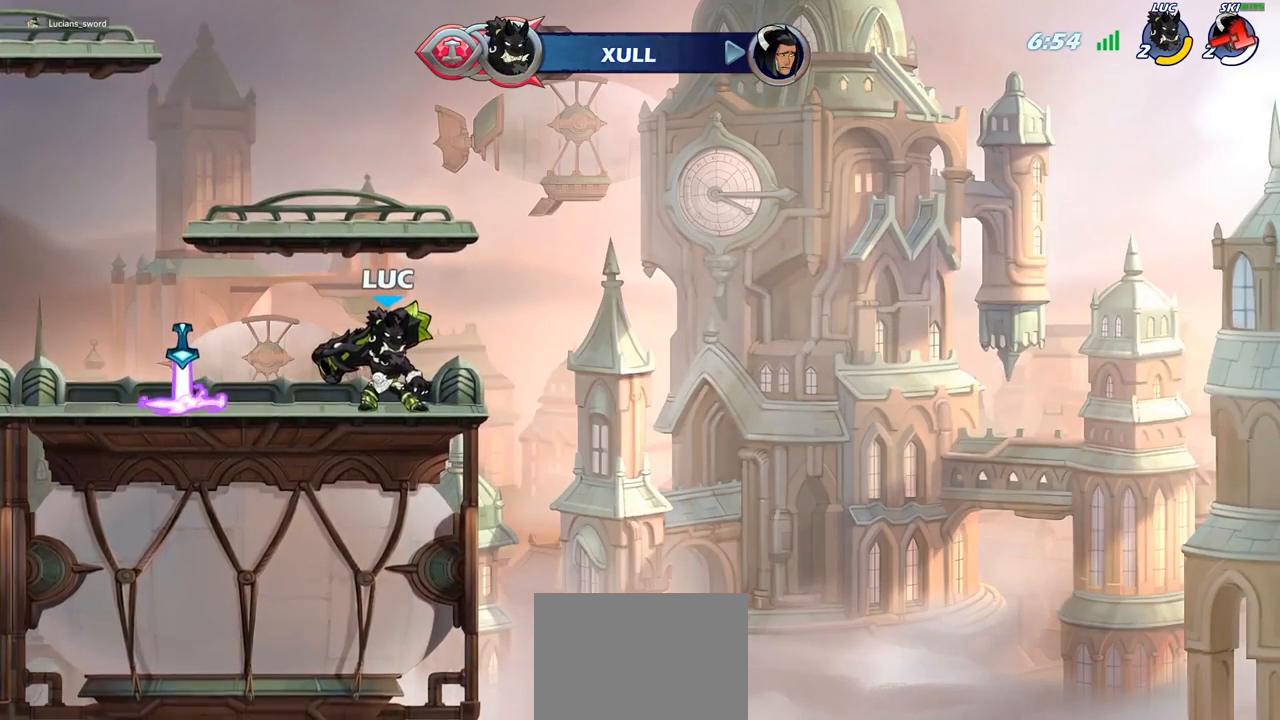
Gameplay with a controller (PlayStation layout); each line is a JSON object with the inputs held at the frame after it. "events" lists button and stick changes between this image and that frame as [ms after this image, input, new state], when the widget could be followed in between.
{"buttons": [], "left_stick": "center", "right_stick": "center", "events": []}
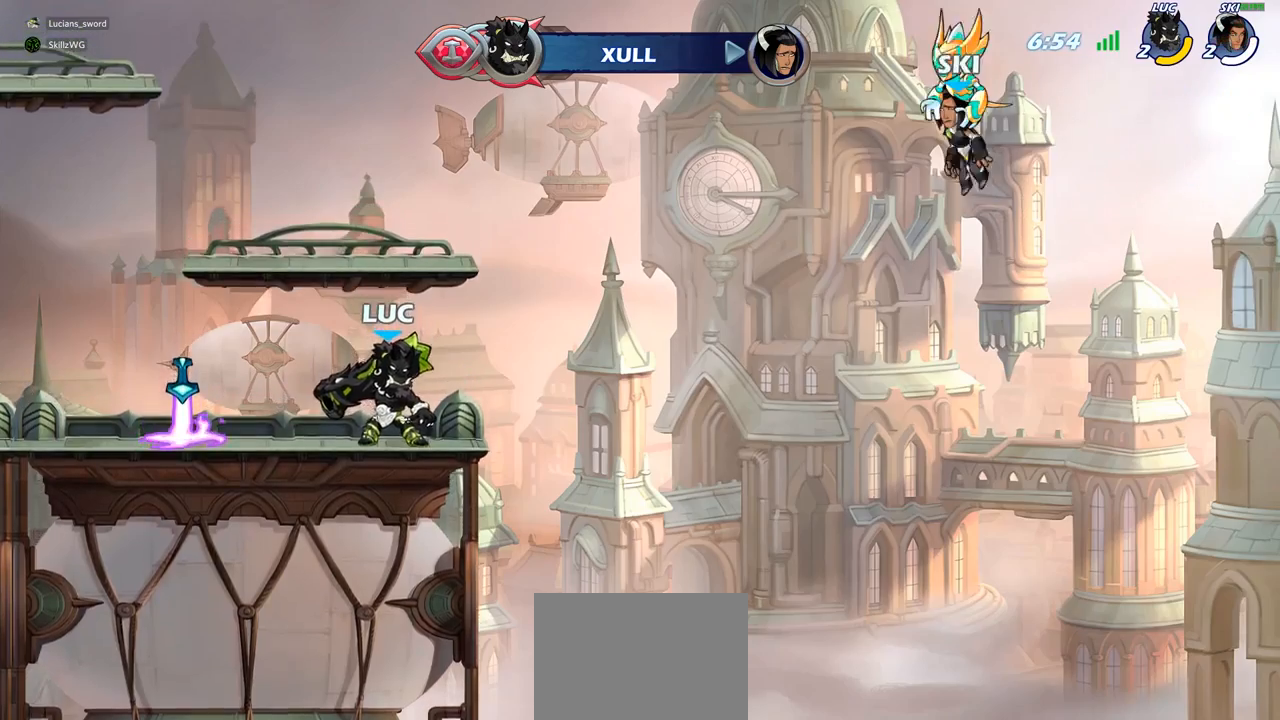
{"buttons": [], "left_stick": "left", "right_stick": "center", "events": [[17, "left_stick", "left"]]}
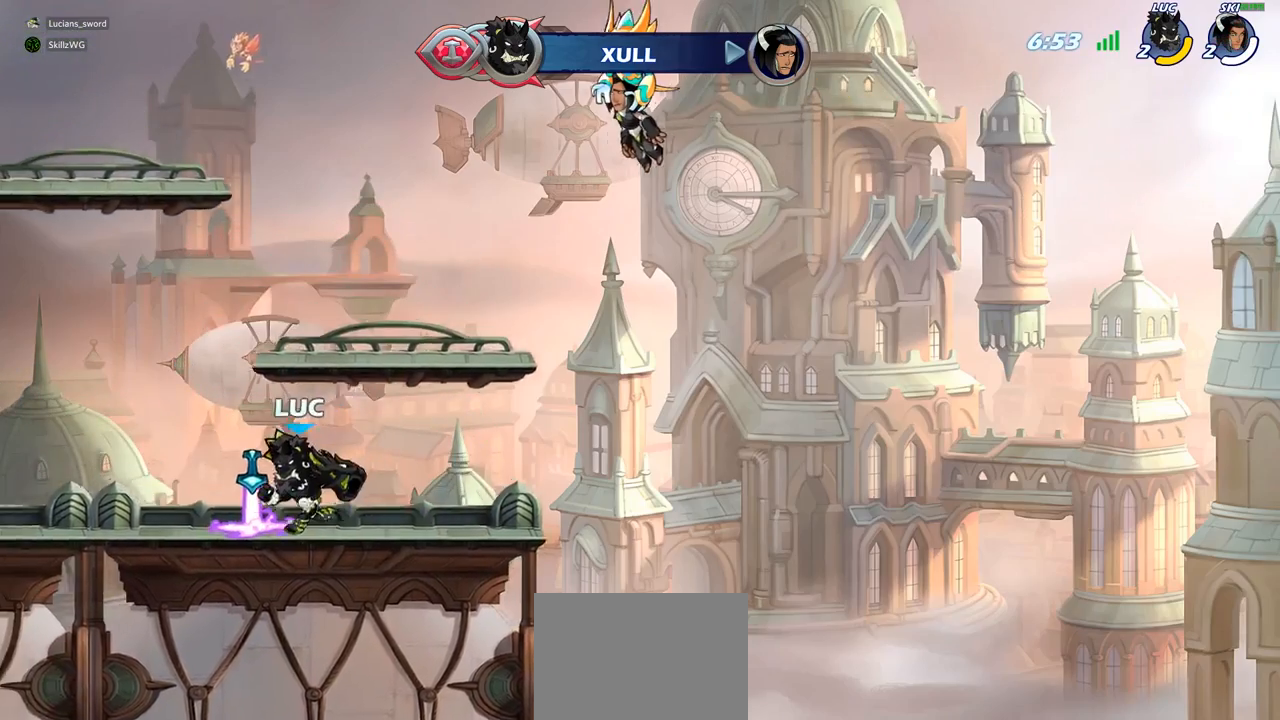
{"buttons": [], "left_stick": "center", "right_stick": "center", "events": [[167, "R2", "down"], [400, "left_stick", "center"], [450, "R2", "up"]]}
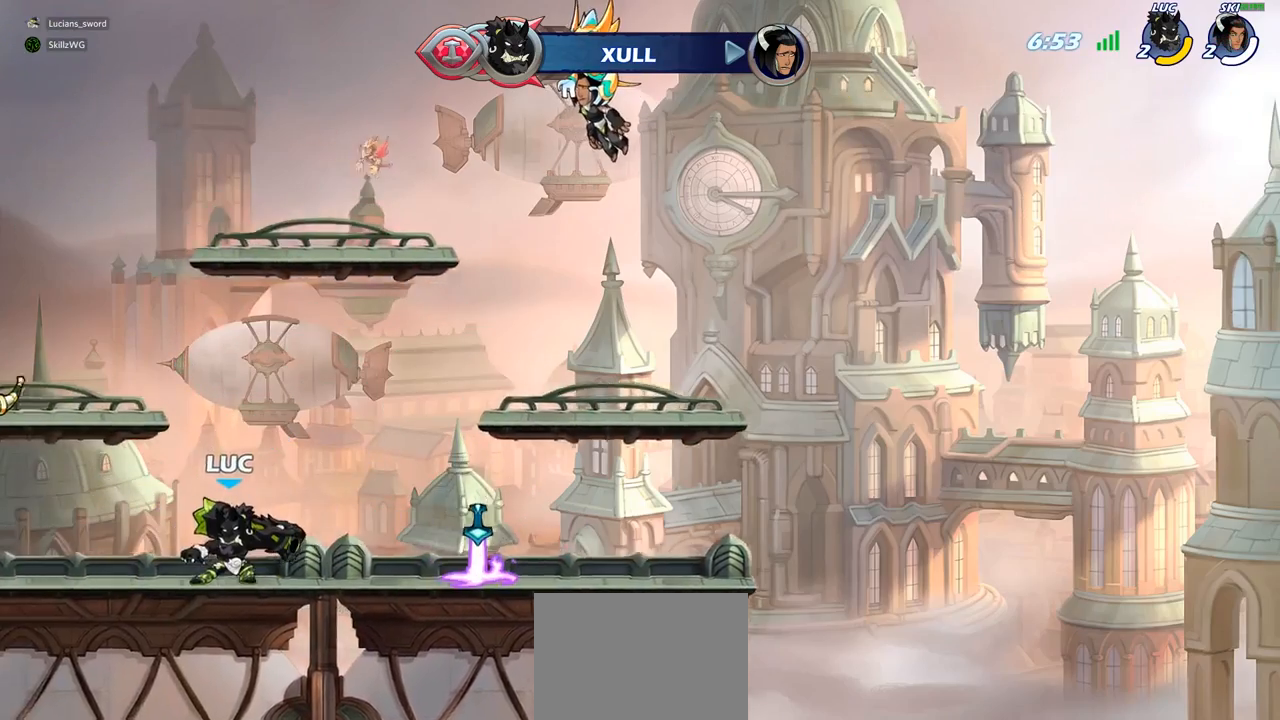
{"buttons": [], "left_stick": "center", "right_stick": "center", "events": []}
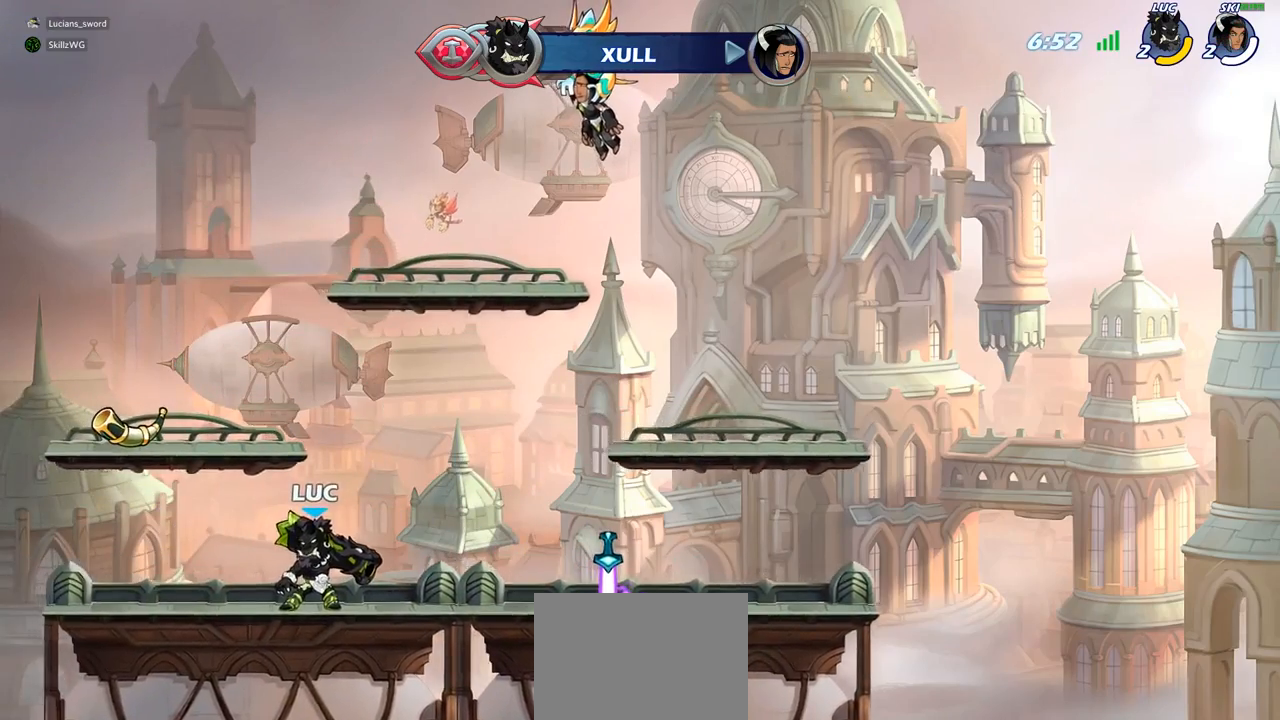
{"buttons": [], "left_stick": "center", "right_stick": "center", "events": []}
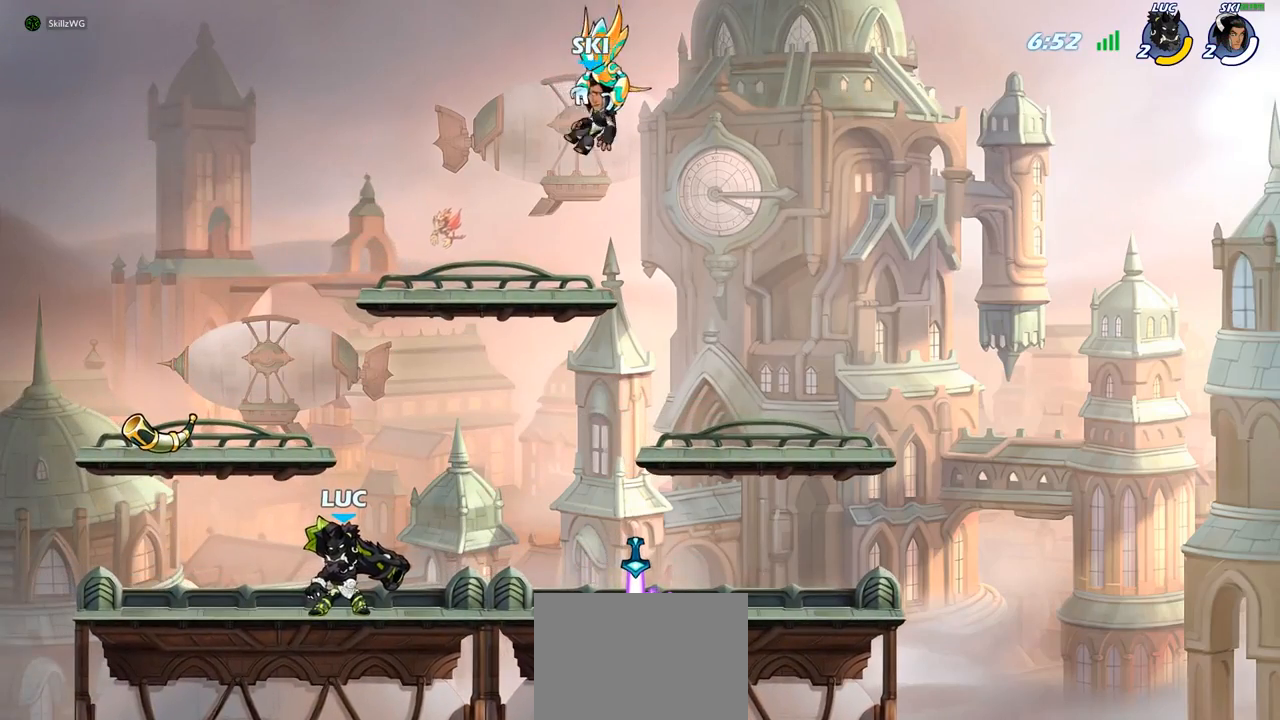
{"buttons": [], "left_stick": "right", "right_stick": "center", "events": [[350, "left_stick", "right"]]}
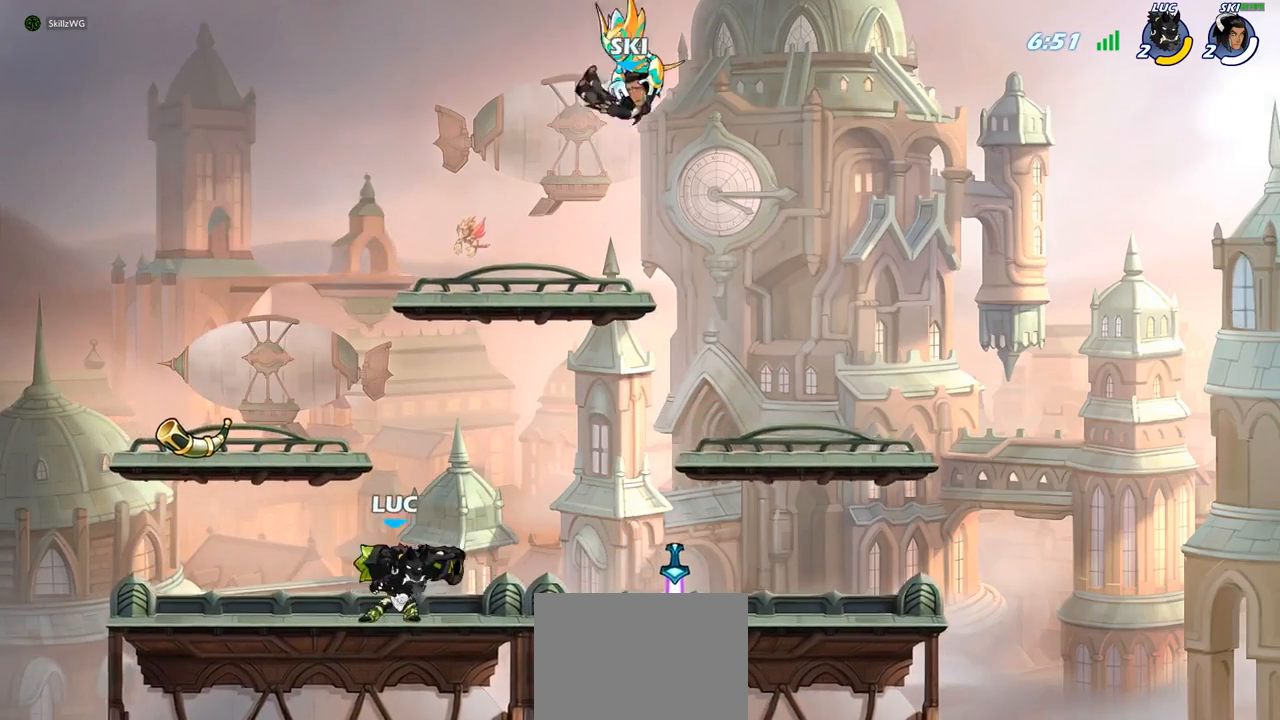
{"buttons": ["CIRCLE"], "left_stick": "down", "right_stick": "center", "events": [[67, "left_stick", "down"], [83, "CIRCLE", "down"]]}
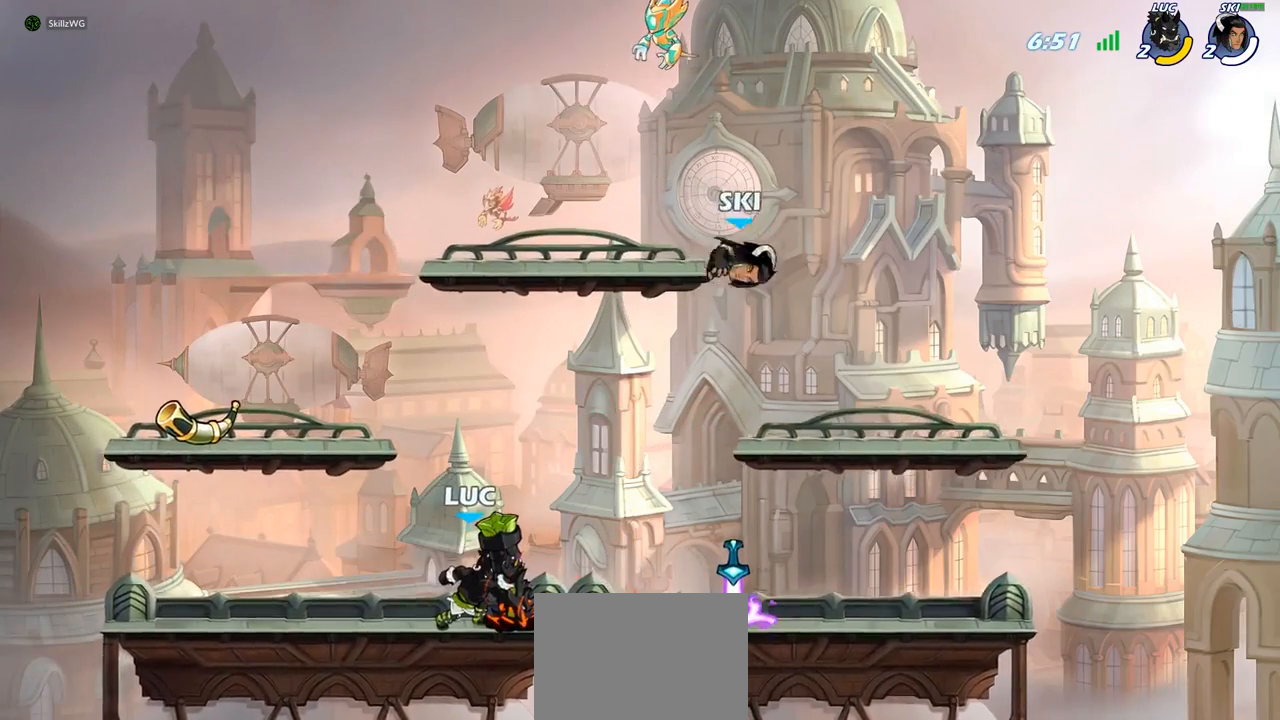
{"buttons": [], "left_stick": "down", "right_stick": "center", "events": [[467, "CIRCLE", "up"]]}
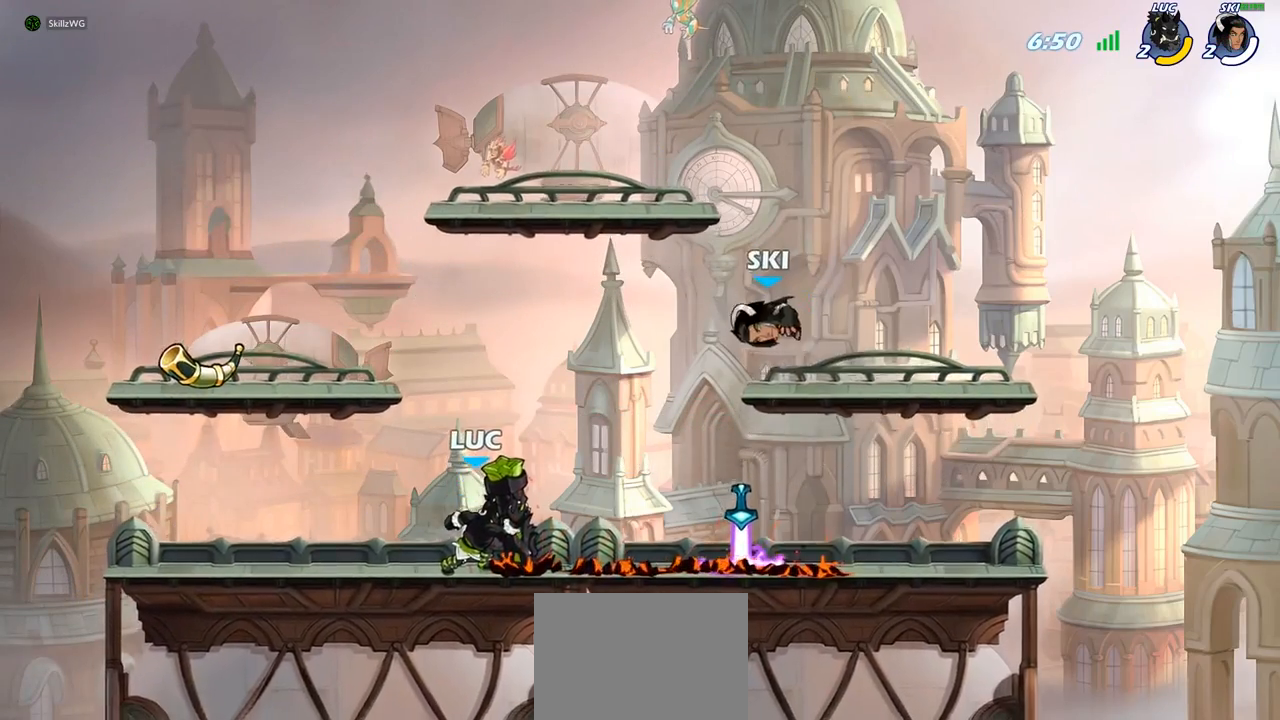
{"buttons": [], "left_stick": "center", "right_stick": "center", "events": [[117, "left_stick", "center"]]}
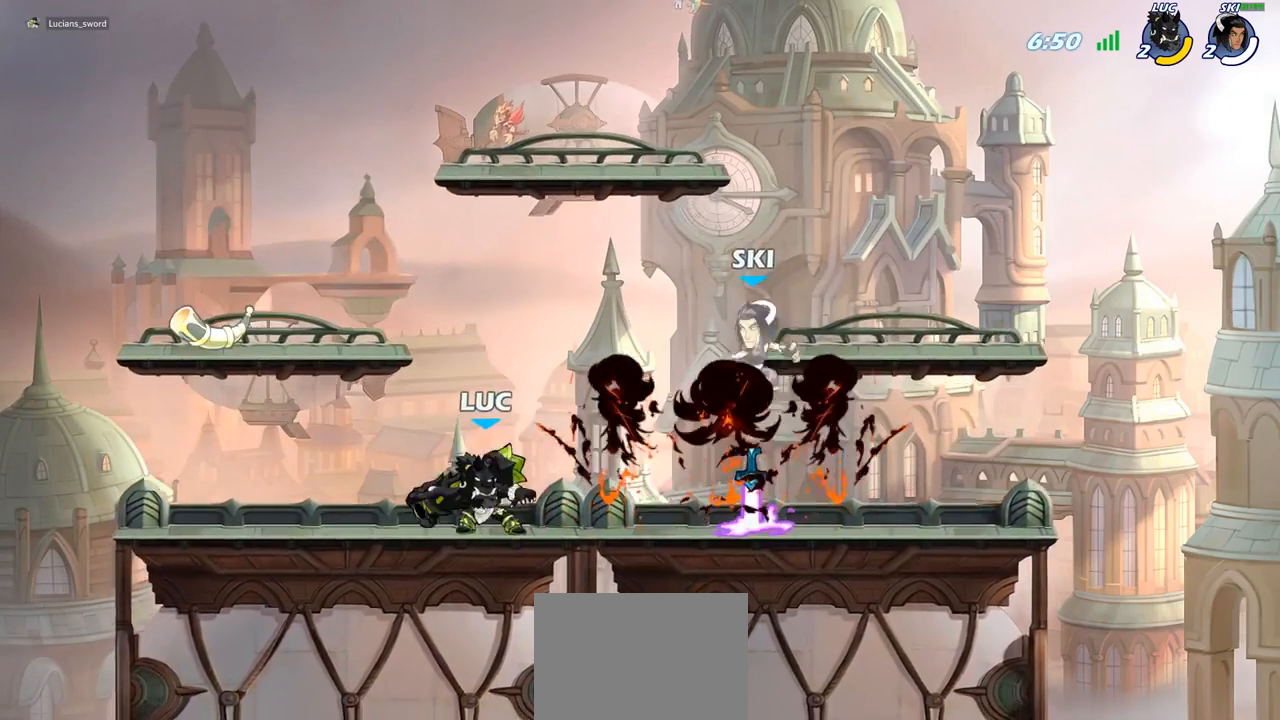
{"buttons": [], "left_stick": "center", "right_stick": "center", "events": [[167, "SQUARE", "down"], [233, "SQUARE", "up"], [333, "SQUARE", "down"], [450, "SQUARE", "up"]]}
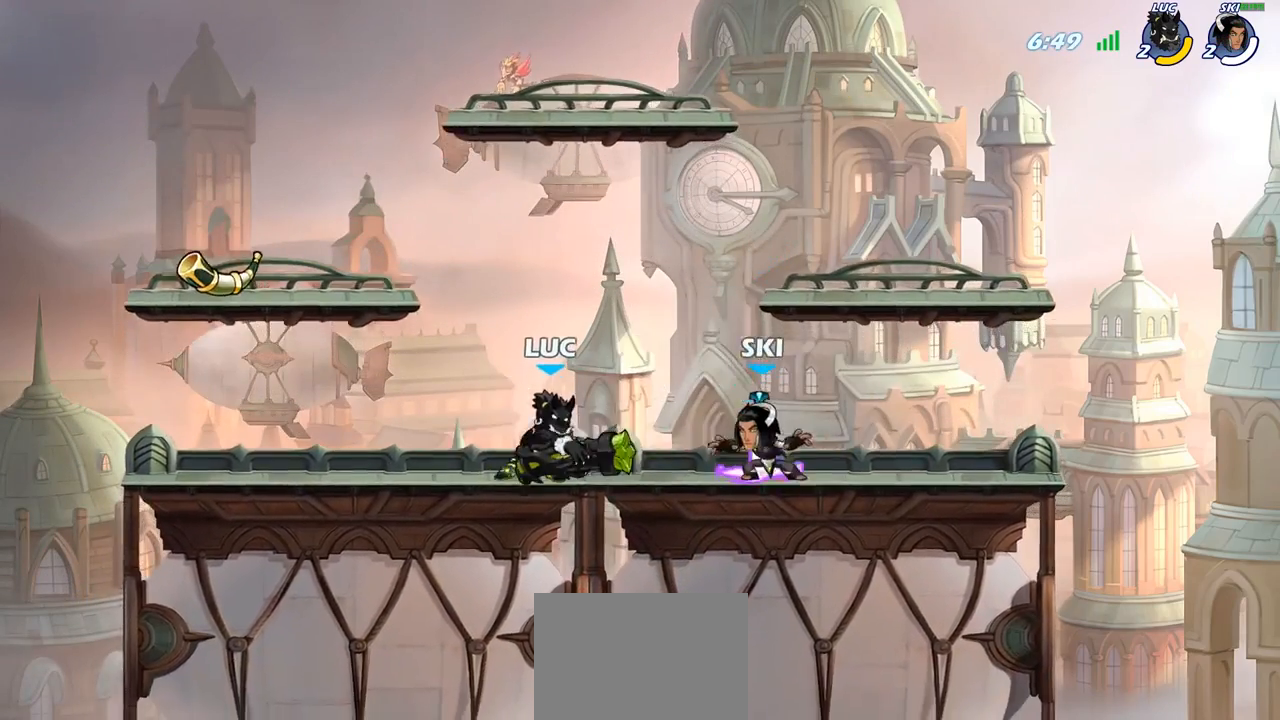
{"buttons": [], "left_stick": "center", "right_stick": "center", "events": [[183, "left_stick", "right"], [217, "SQUARE", "down"], [317, "SQUARE", "up"], [367, "left_stick", "center"]]}
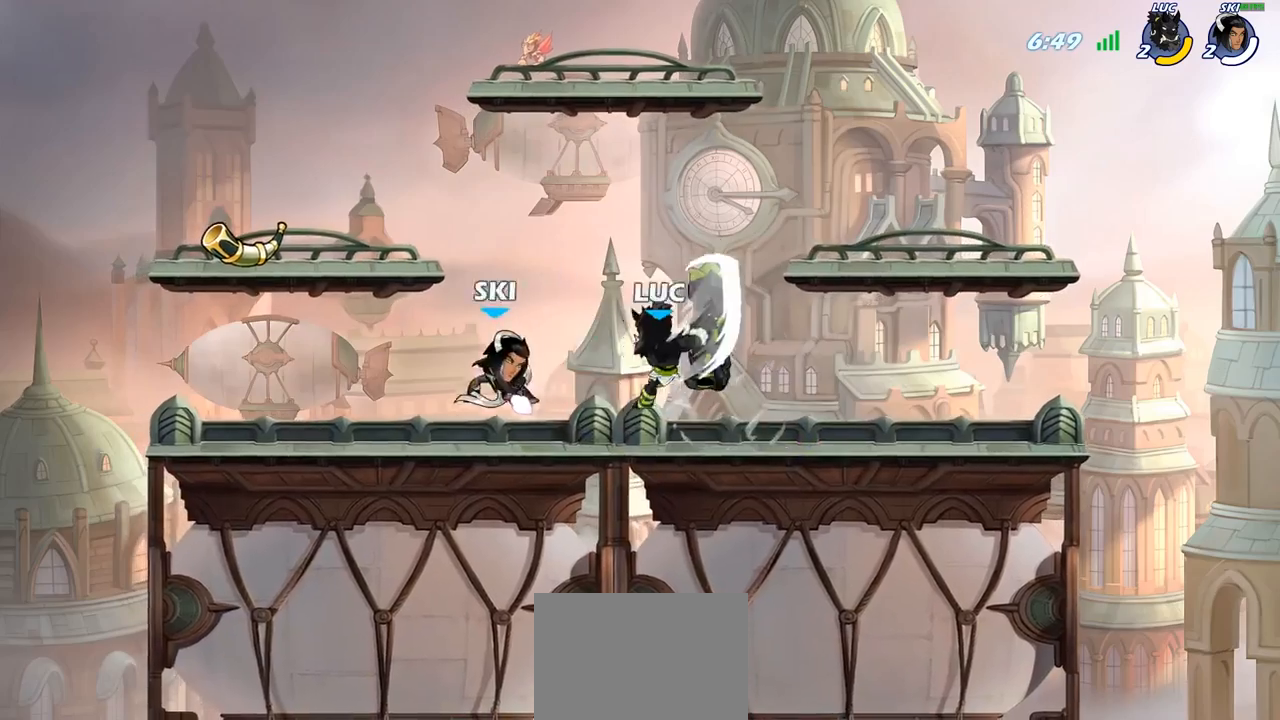
{"buttons": [], "left_stick": "center", "right_stick": "center", "events": [[317, "CROSS", "down"], [317, "left_stick", "up-left"], [483, "CROSS", "up"], [483, "left_stick", "center"]]}
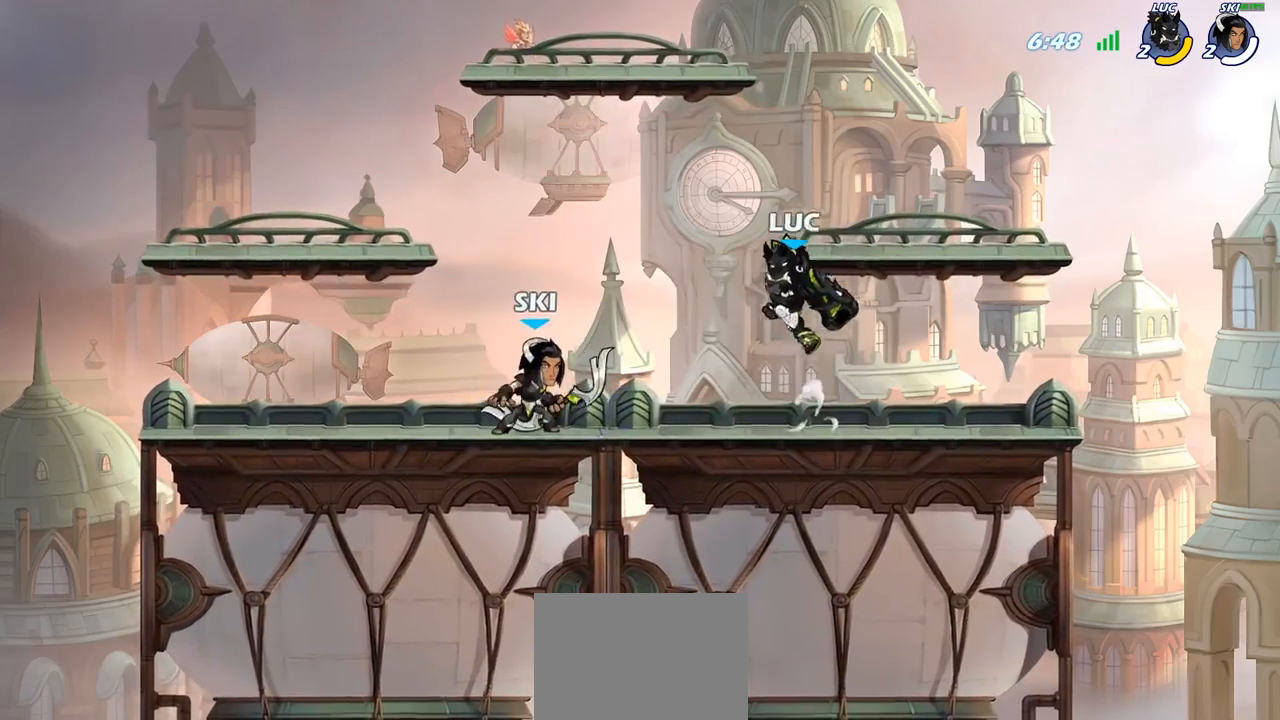
{"buttons": [], "left_stick": "center", "right_stick": "center", "events": [[50, "R2", "down"], [100, "left_stick", "down"], [150, "SQUARE", "down"], [217, "R2", "up"], [250, "SQUARE", "up"], [283, "left_stick", "center"]]}
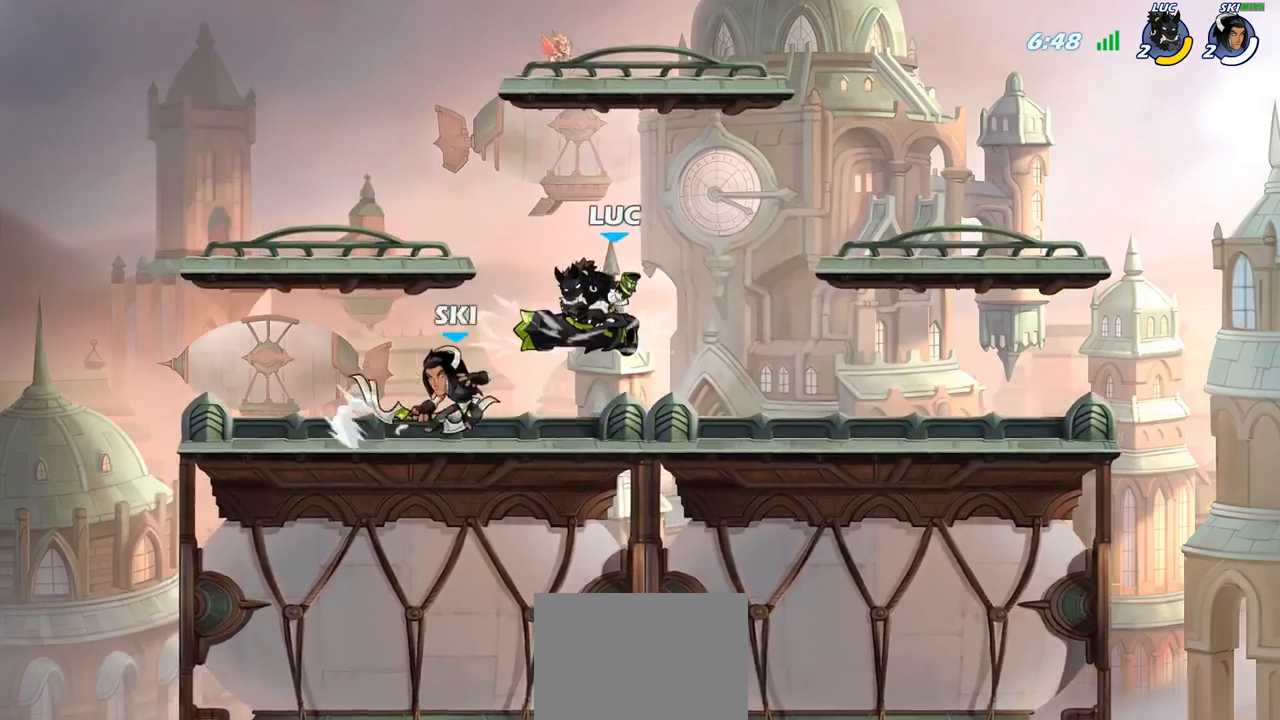
{"buttons": [], "left_stick": "center", "right_stick": "center", "events": [[200, "left_stick", "left"], [250, "left_stick", "up-left"], [433, "left_stick", "up-right"], [500, "left_stick", "center"]]}
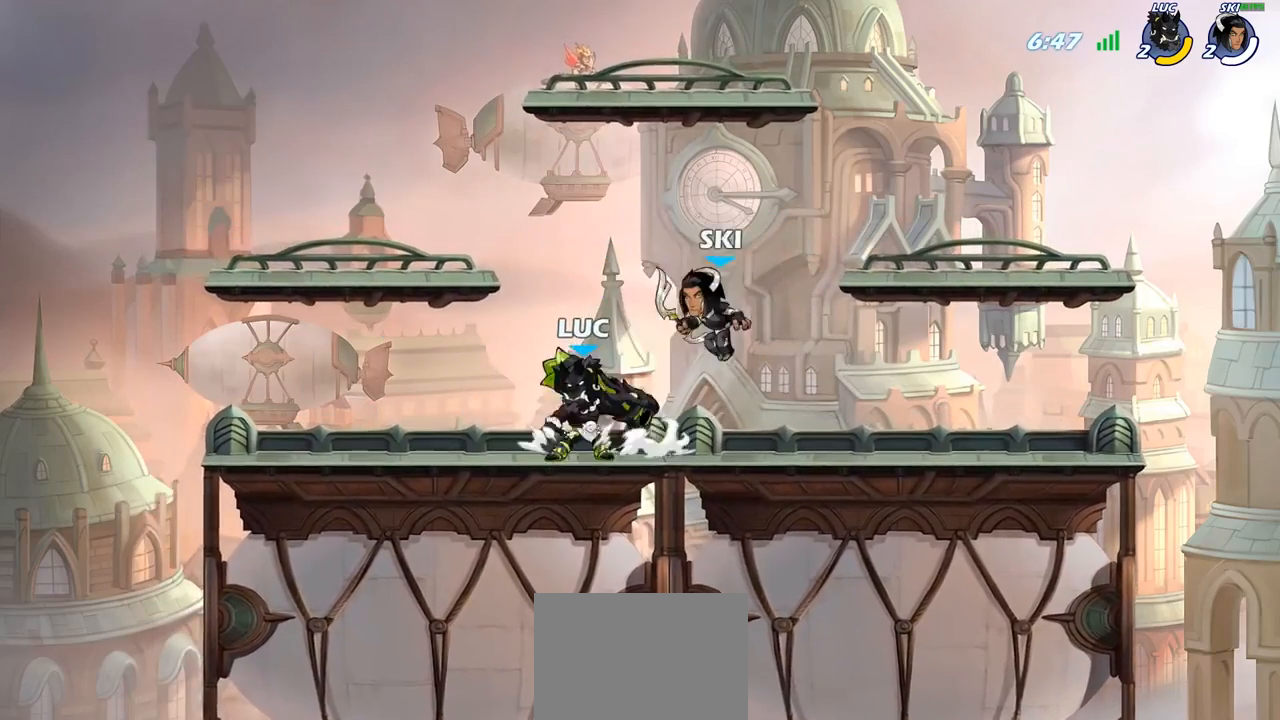
{"buttons": [], "left_stick": "center", "right_stick": "center", "events": [[33, "SQUARE", "down"], [117, "SQUARE", "up"], [200, "SQUARE", "down"], [317, "SQUARE", "up"]]}
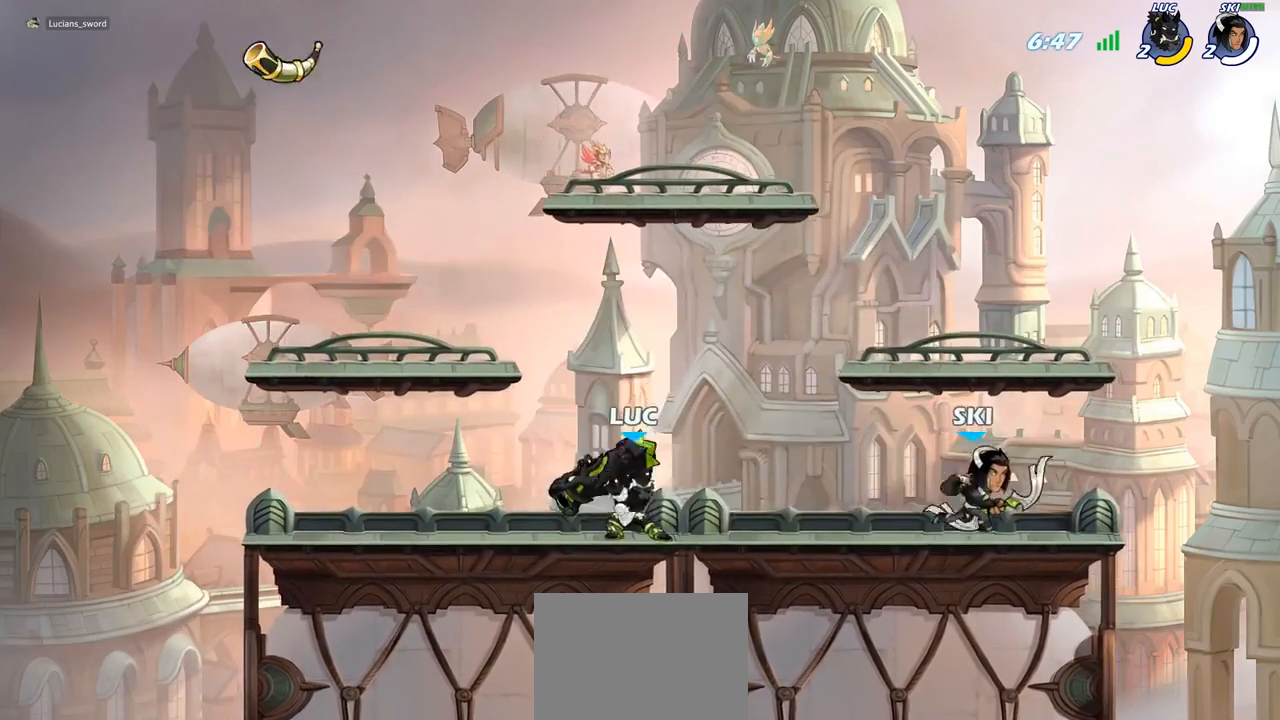
{"buttons": [], "left_stick": "down", "right_stick": "center", "events": [[33, "CROSS", "down"], [50, "left_stick", "up"], [183, "left_stick", "up-right"], [217, "CROSS", "up"], [400, "left_stick", "down-right"], [467, "left_stick", "down"]]}
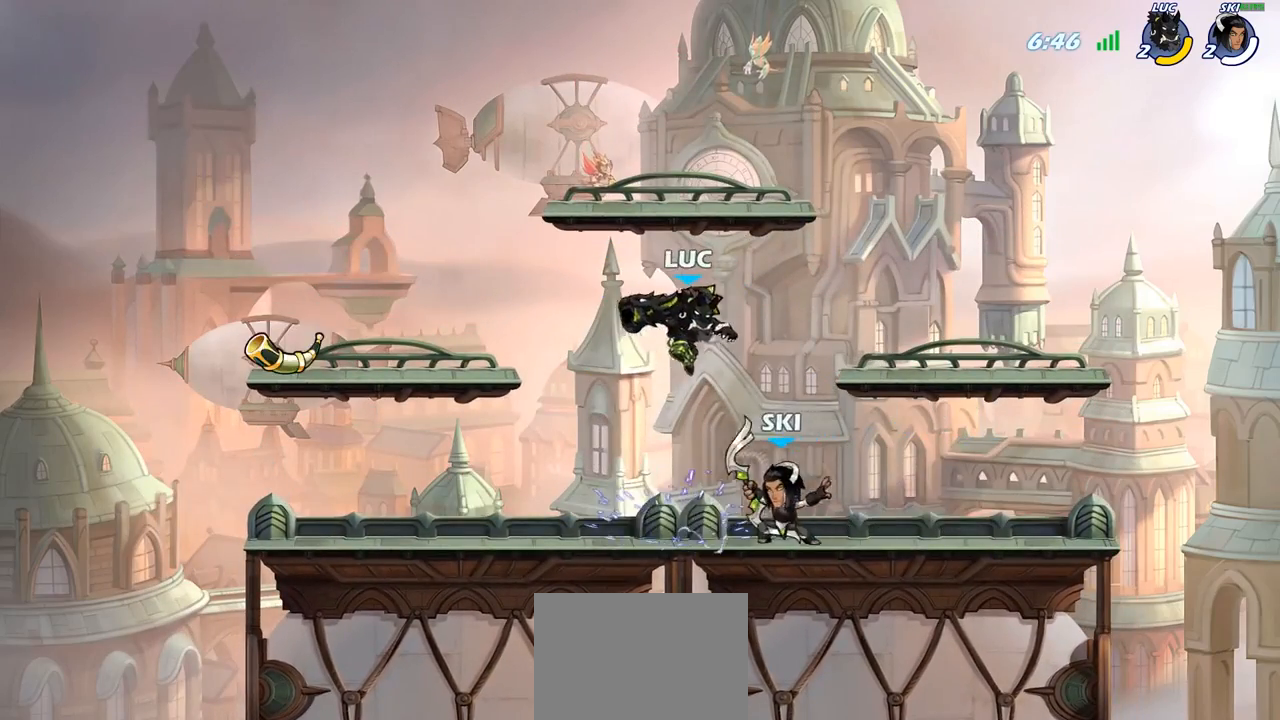
{"buttons": [], "left_stick": "left", "right_stick": "center", "events": [[17, "left_stick", "down-left"], [83, "SQUARE", "down"], [133, "left_stick", "center"], [167, "SQUARE", "up"], [450, "left_stick", "left"]]}
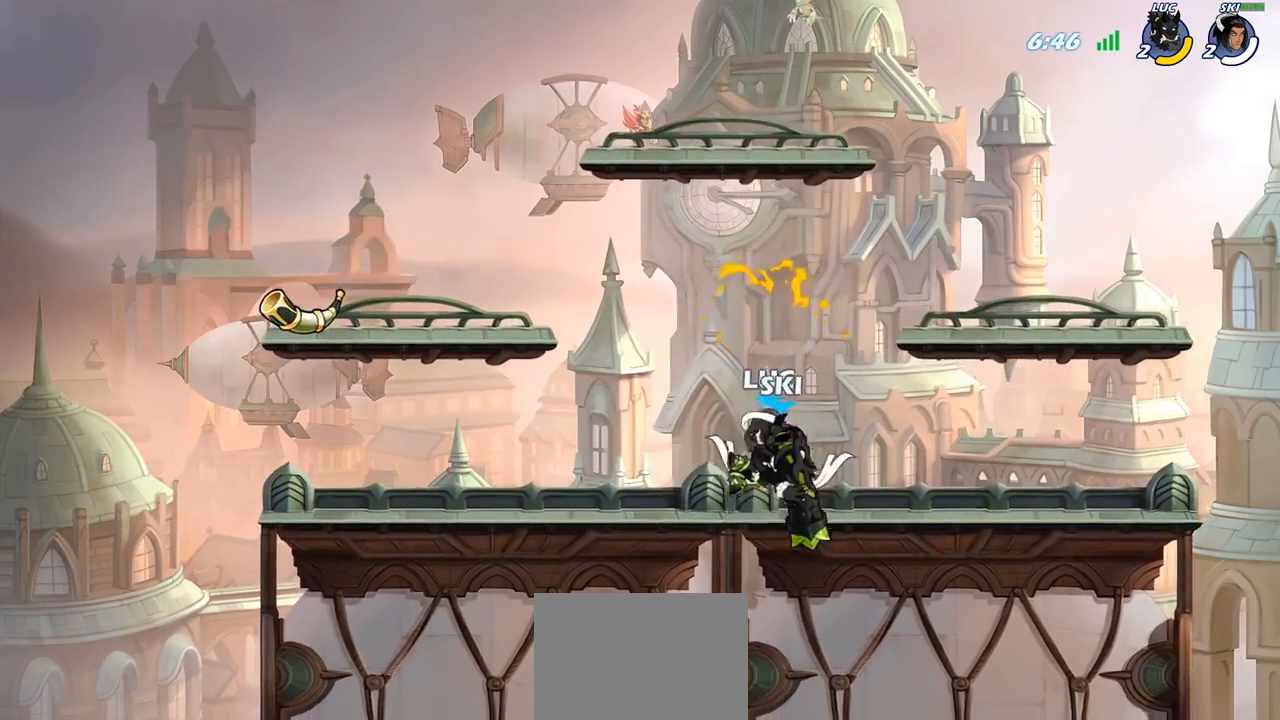
{"buttons": [], "left_stick": "up-right", "right_stick": "center", "events": [[133, "left_stick", "up-left"], [267, "CROSS", "down"], [317, "left_stick", "up-right"], [433, "CROSS", "up"]]}
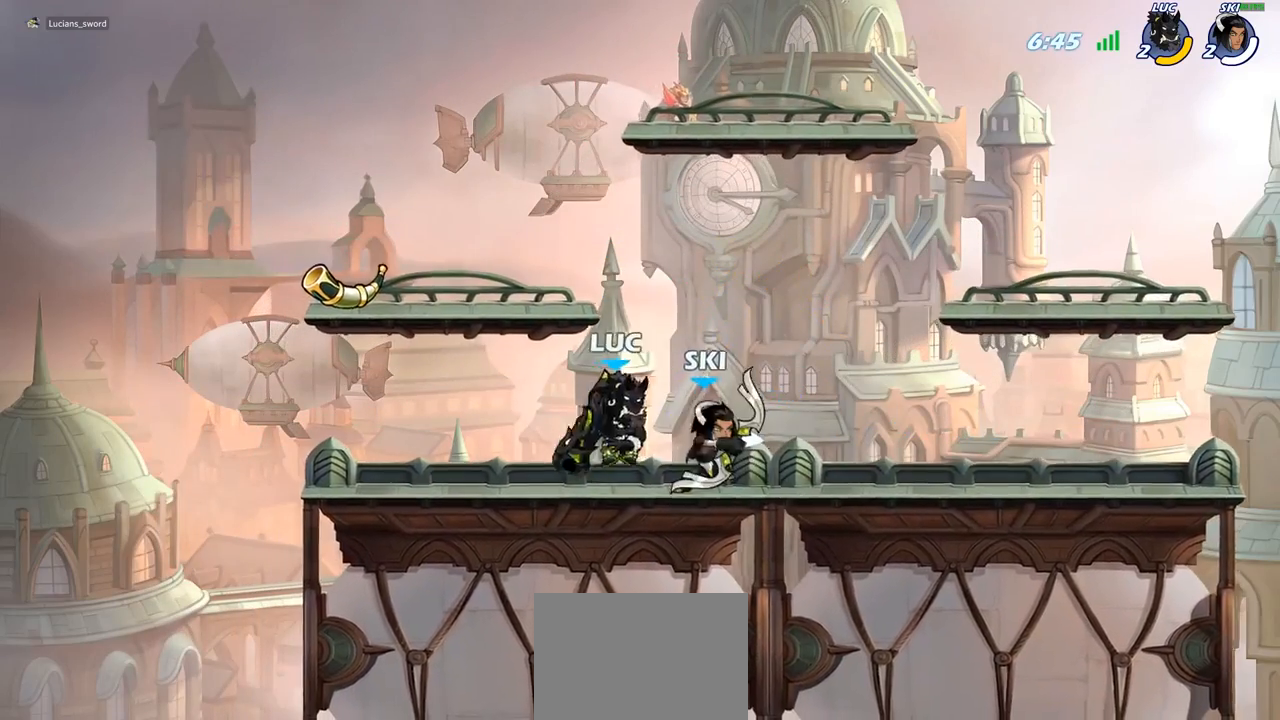
{"buttons": [], "left_stick": "up-left", "right_stick": "center", "events": [[83, "left_stick", "center"], [367, "left_stick", "up-left"]]}
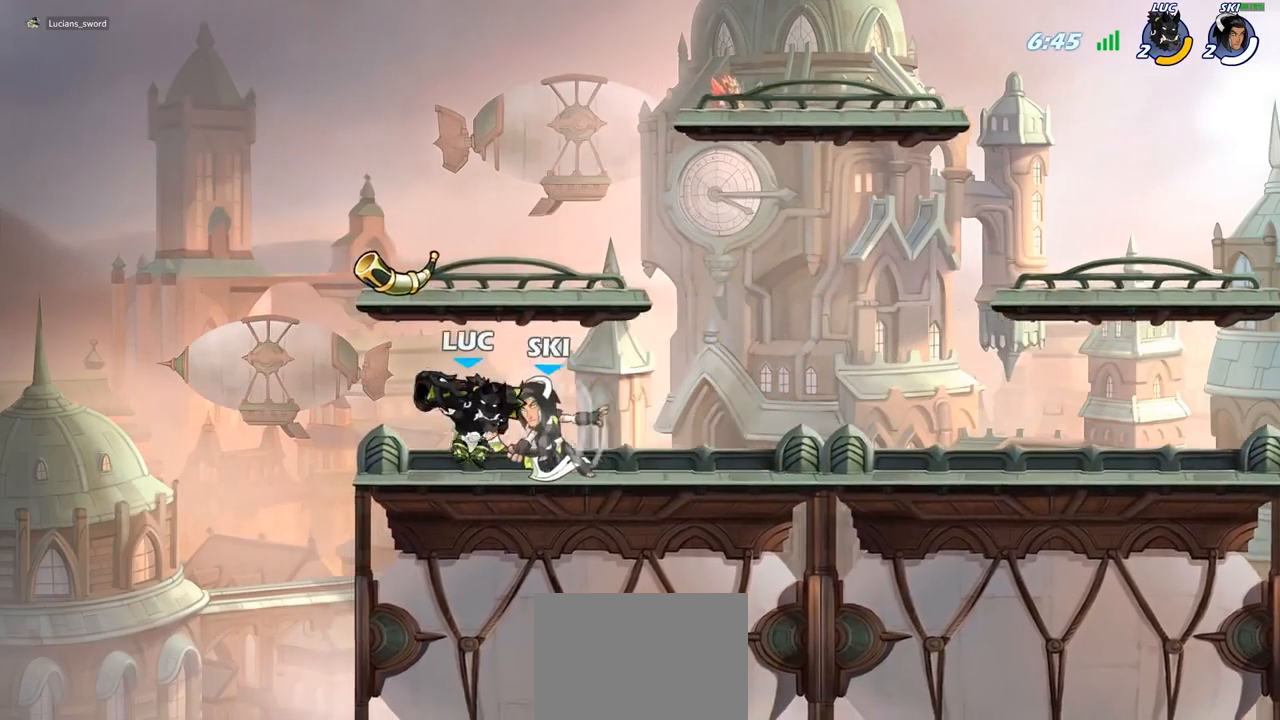
{"buttons": [], "left_stick": "up-right", "right_stick": "center", "events": [[17, "R2", "down"], [83, "left_stick", "up"], [183, "left_stick", "up-right"], [267, "R2", "up"]]}
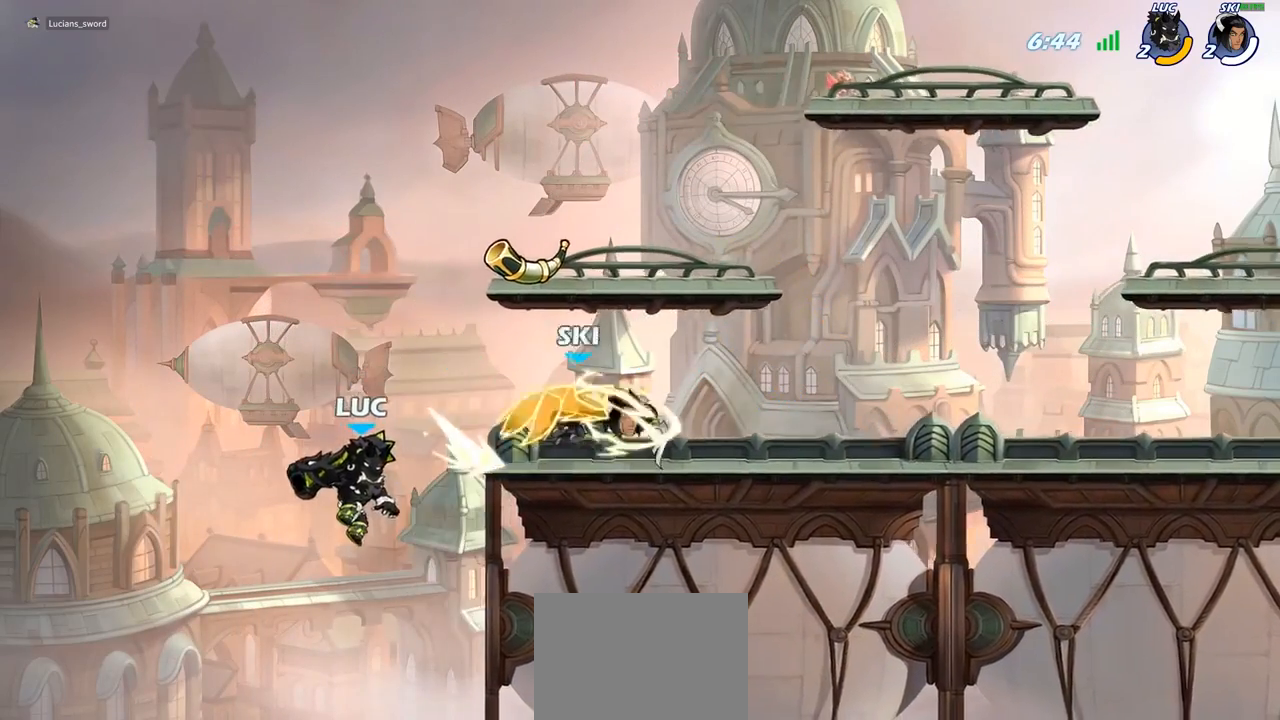
{"buttons": [], "left_stick": "down-right", "right_stick": "center", "events": [[67, "CROSS", "down"], [283, "CROSS", "up"], [367, "left_stick", "right"], [467, "left_stick", "down-right"]]}
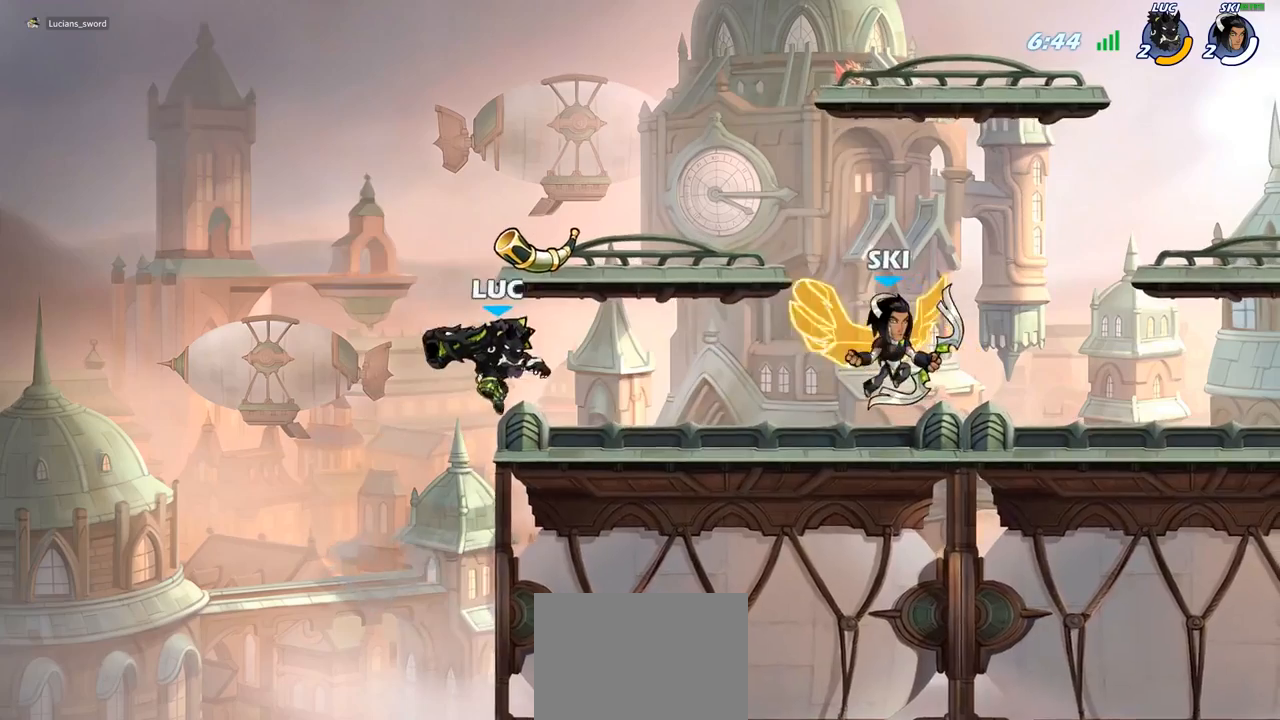
{"buttons": [], "left_stick": "center", "right_stick": "center", "events": [[217, "SQUARE", "down"], [217, "left_stick", "down"], [317, "SQUARE", "up"], [383, "left_stick", "center"]]}
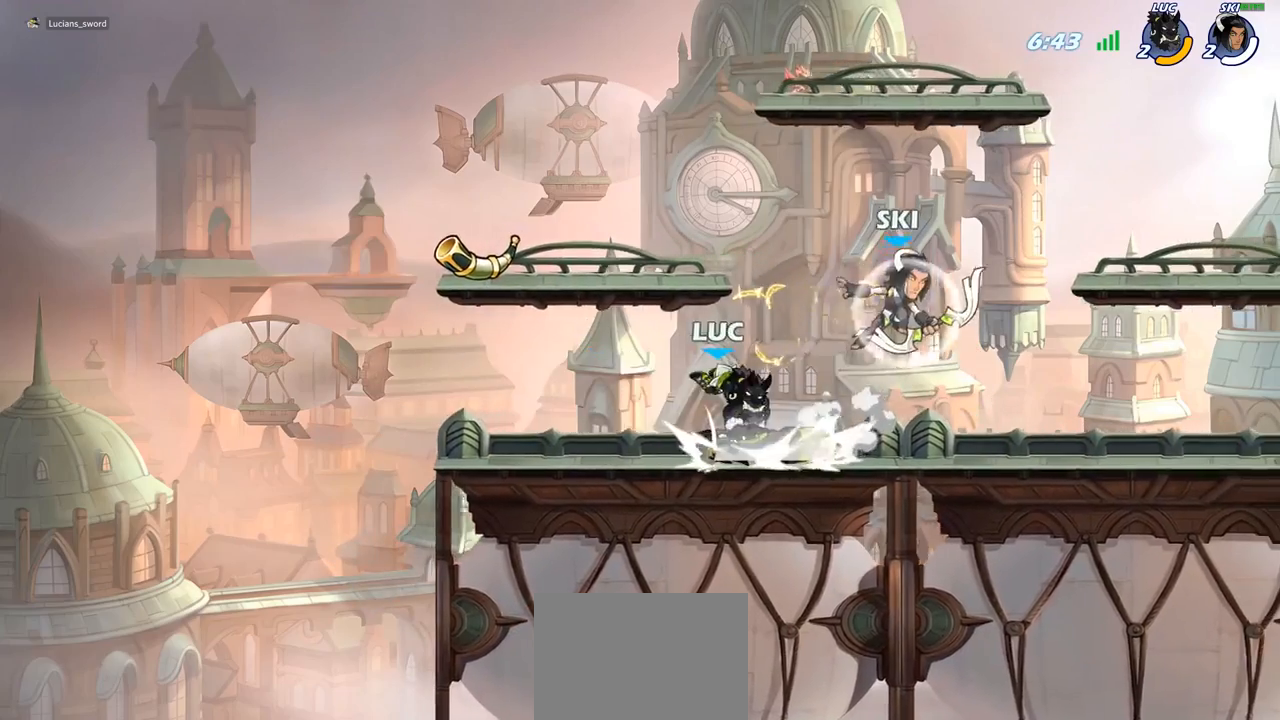
{"buttons": ["SQUARE"], "left_stick": "center", "right_stick": "center", "events": [[333, "SQUARE", "down"], [417, "SQUARE", "up"], [500, "SQUARE", "down"]]}
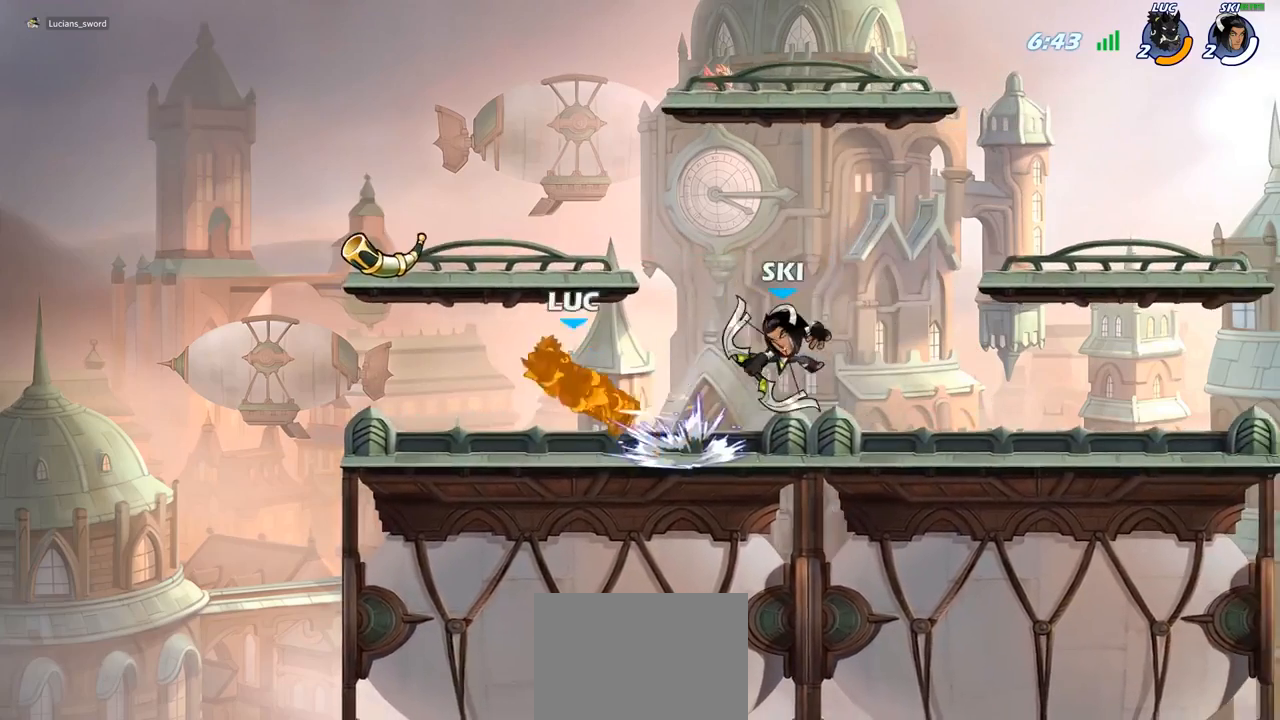
{"buttons": ["R2"], "left_stick": "up", "right_stick": "center", "events": [[100, "SQUARE", "up"], [317, "left_stick", "up"], [400, "R2", "down"]]}
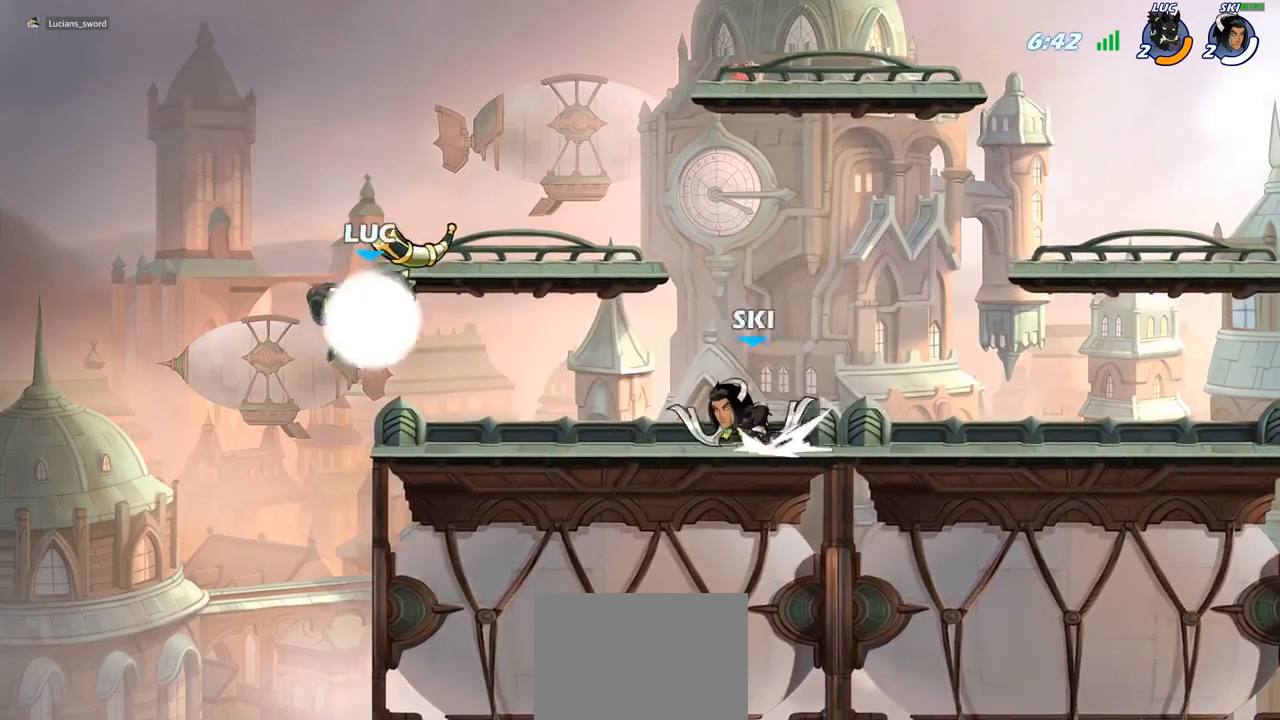
{"buttons": [], "left_stick": "down-right", "right_stick": "center", "events": [[133, "left_stick", "up-right"], [150, "R2", "up"], [350, "left_stick", "down-right"]]}
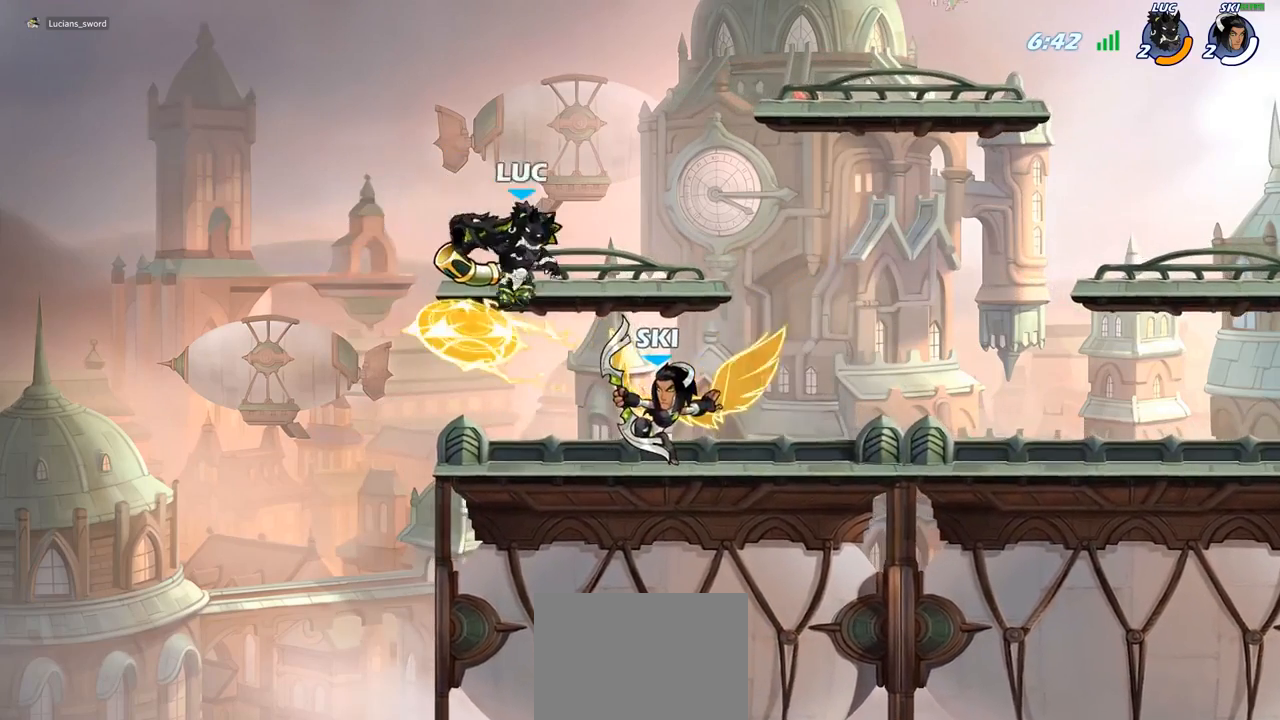
{"buttons": [], "left_stick": "center", "right_stick": "center", "events": [[183, "left_stick", "center"], [200, "SQUARE", "down"], [300, "SQUARE", "up"], [400, "SQUARE", "down"], [467, "SQUARE", "up"]]}
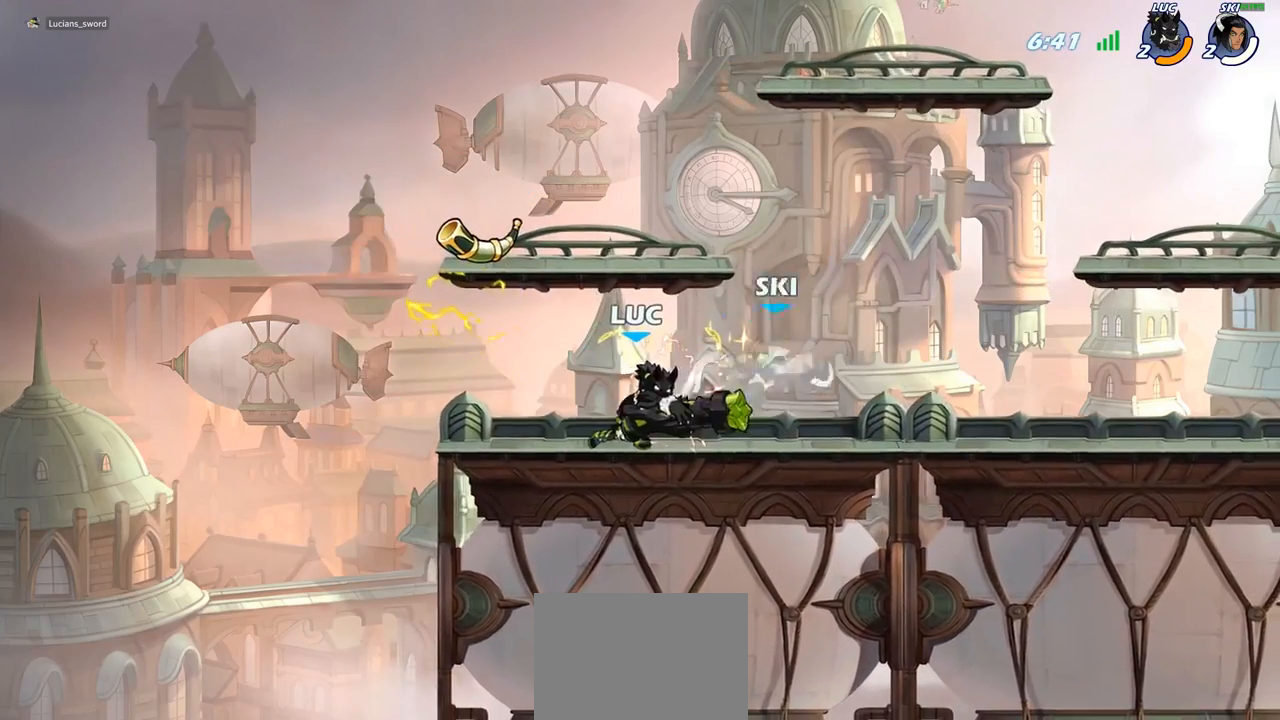
{"buttons": [], "left_stick": "down", "right_stick": "center", "events": [[83, "SQUARE", "down"], [217, "SQUARE", "up"], [350, "left_stick", "right"], [500, "left_stick", "down"]]}
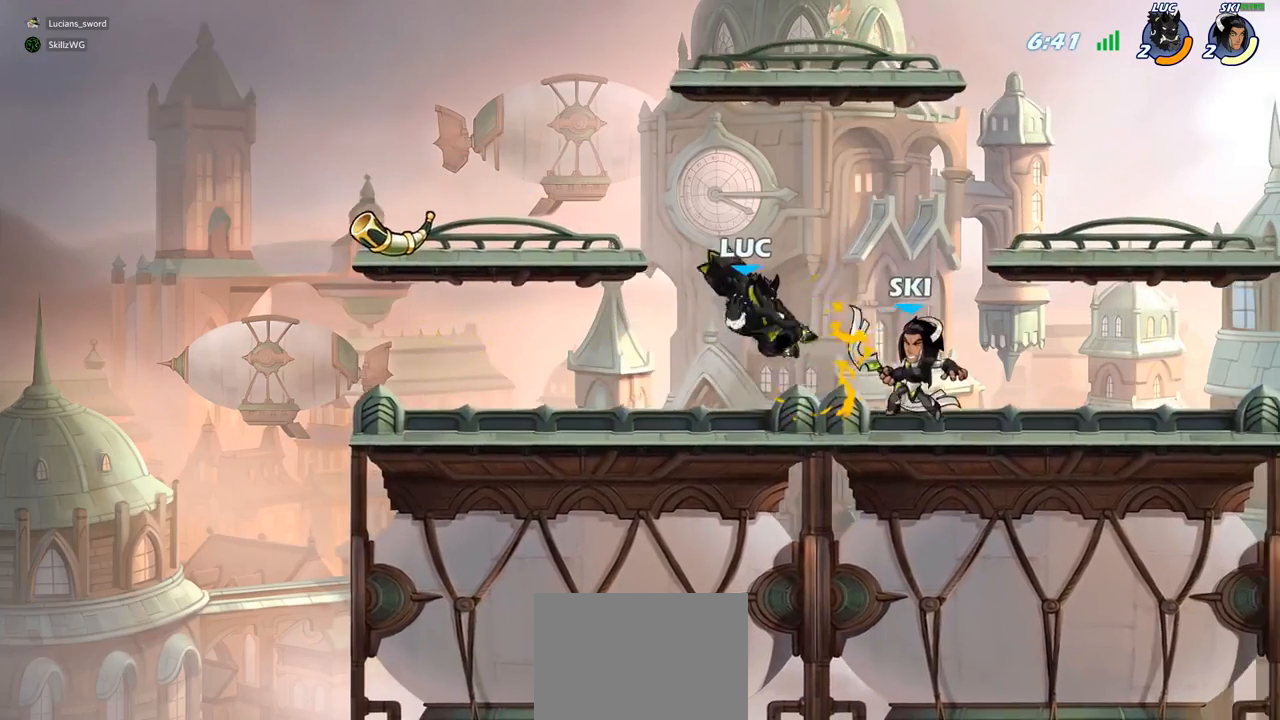
{"buttons": [], "left_stick": "right", "right_stick": "center", "events": [[100, "SQUARE", "down"], [183, "SQUARE", "up"], [267, "left_stick", "center"], [433, "left_stick", "right"]]}
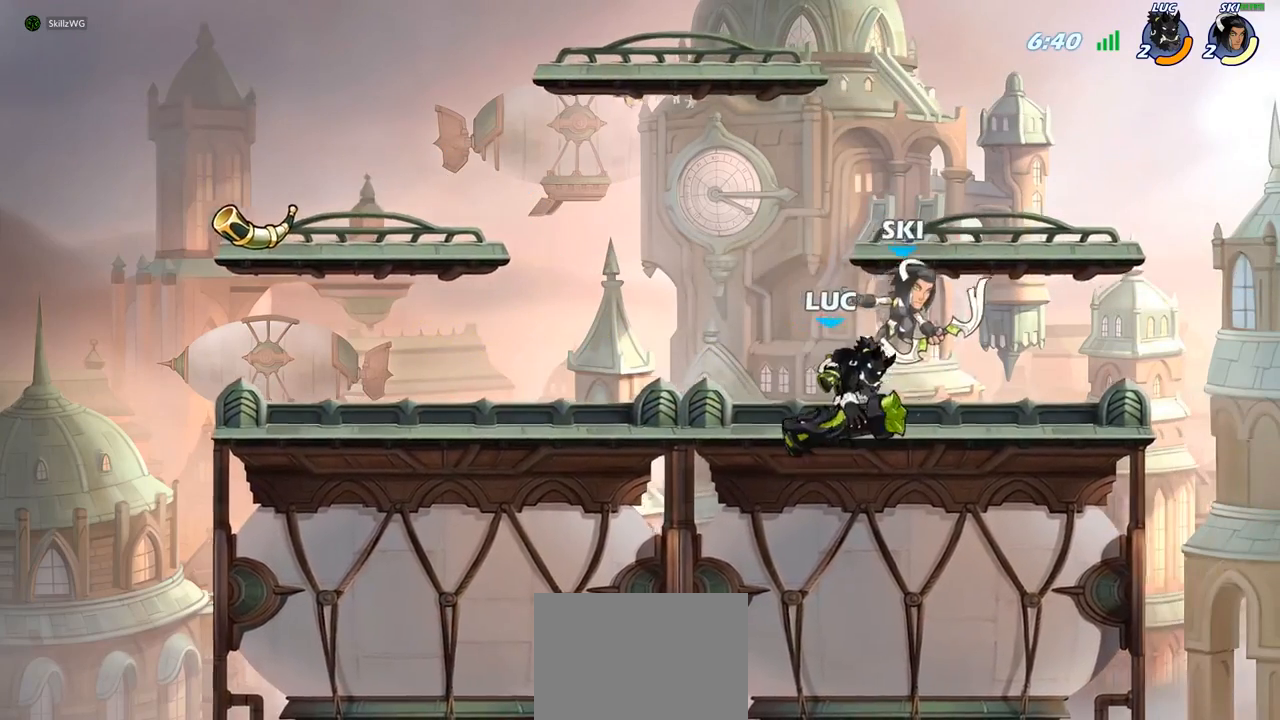
{"buttons": ["SQUARE"], "left_stick": "left", "right_stick": "center", "events": [[383, "left_stick", "left"], [433, "SQUARE", "down"]]}